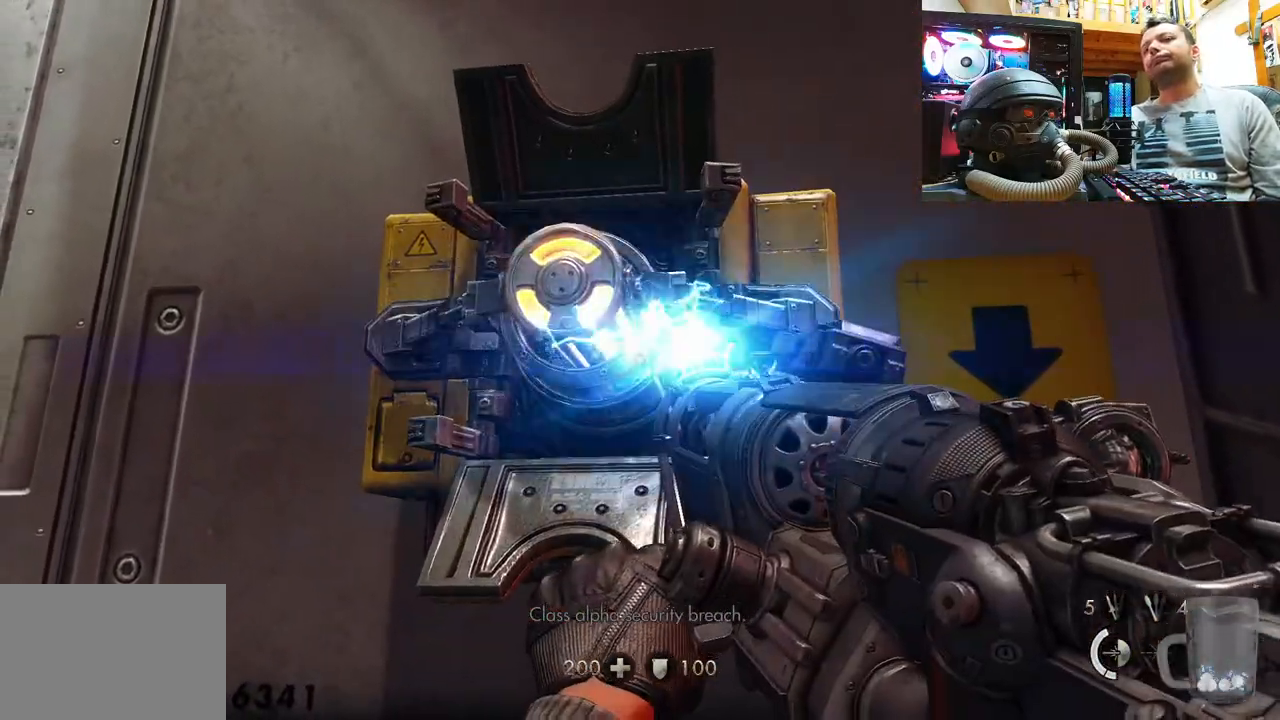
Gameplay with a controller (PlayStation layout); each line is a JSON object with the inputs held at the frame after it. "events" lists button and stick changes between this image and that frame as [ms after this image, input, new state], when the widget could be followed in between. Not read: R1.
{"buttons": [], "left_stick": "center", "right_stick": "center", "events": []}
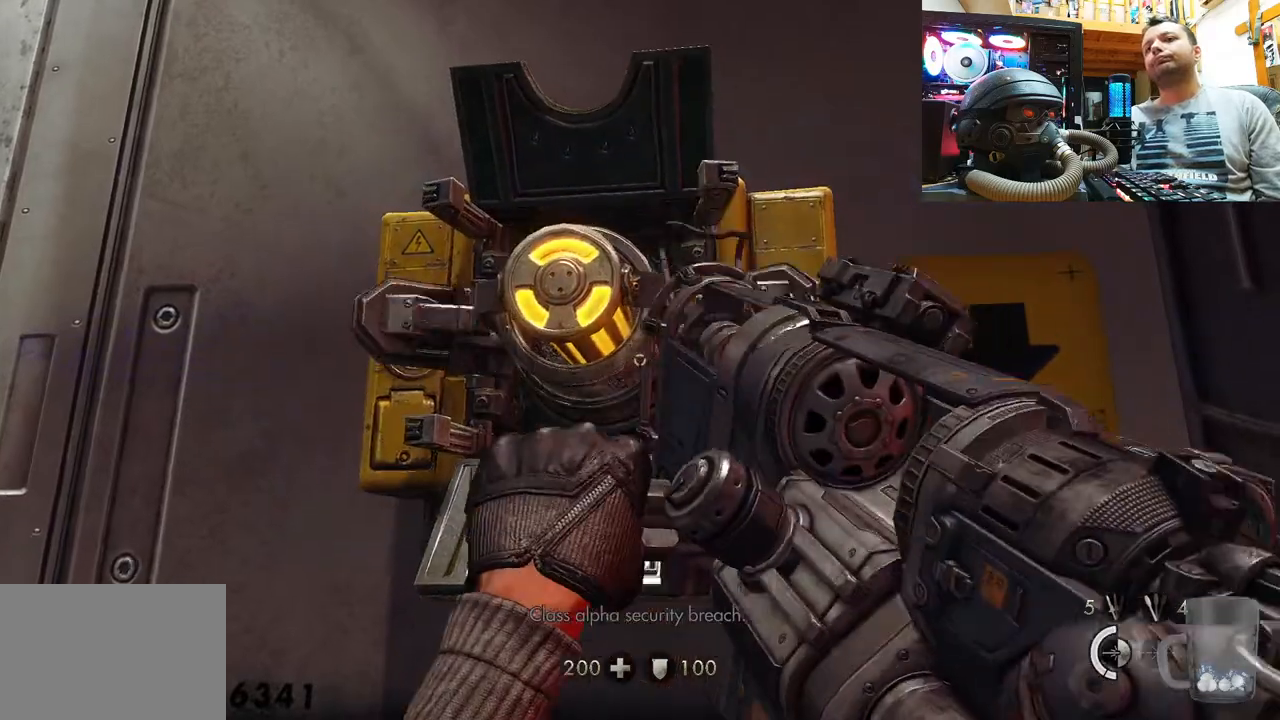
{"buttons": [], "left_stick": "down", "right_stick": "up", "events": [[333, "left_stick", "down"], [383, "right_stick", "up"]]}
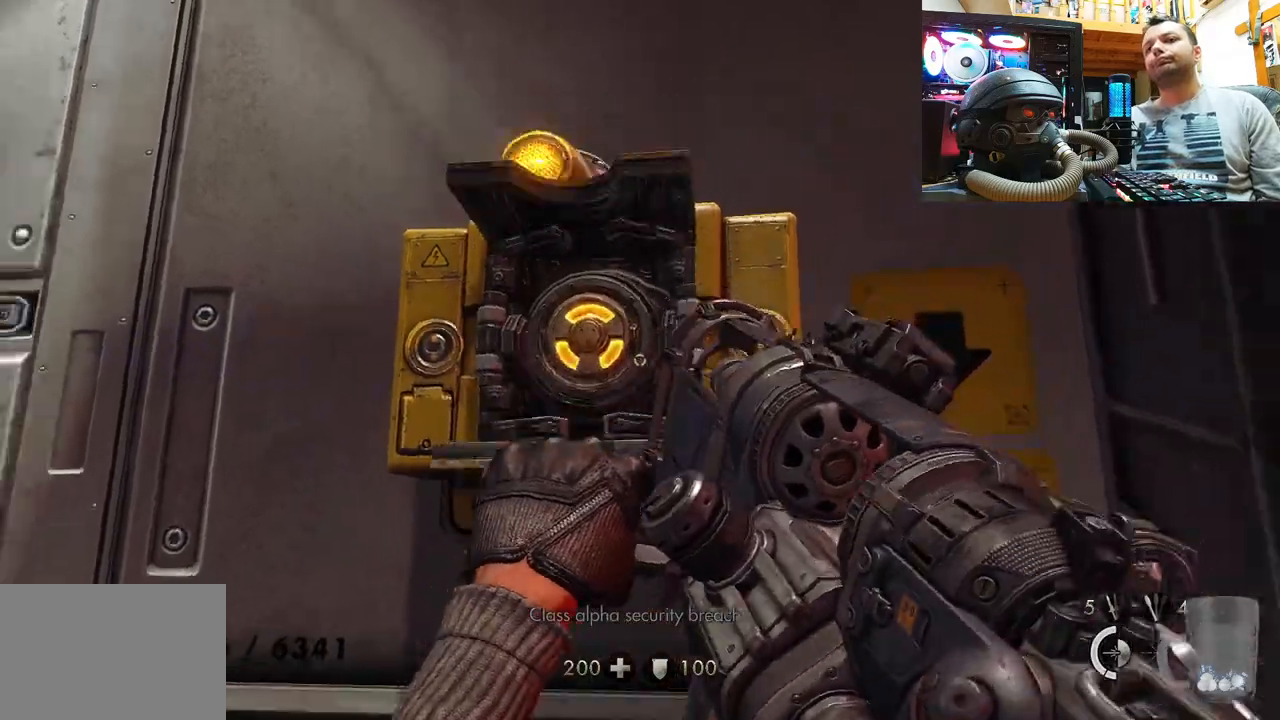
{"buttons": [], "left_stick": "center", "right_stick": "center", "events": [[150, "left_stick", "down-right"], [267, "left_stick", "center"], [317, "right_stick", "center"]]}
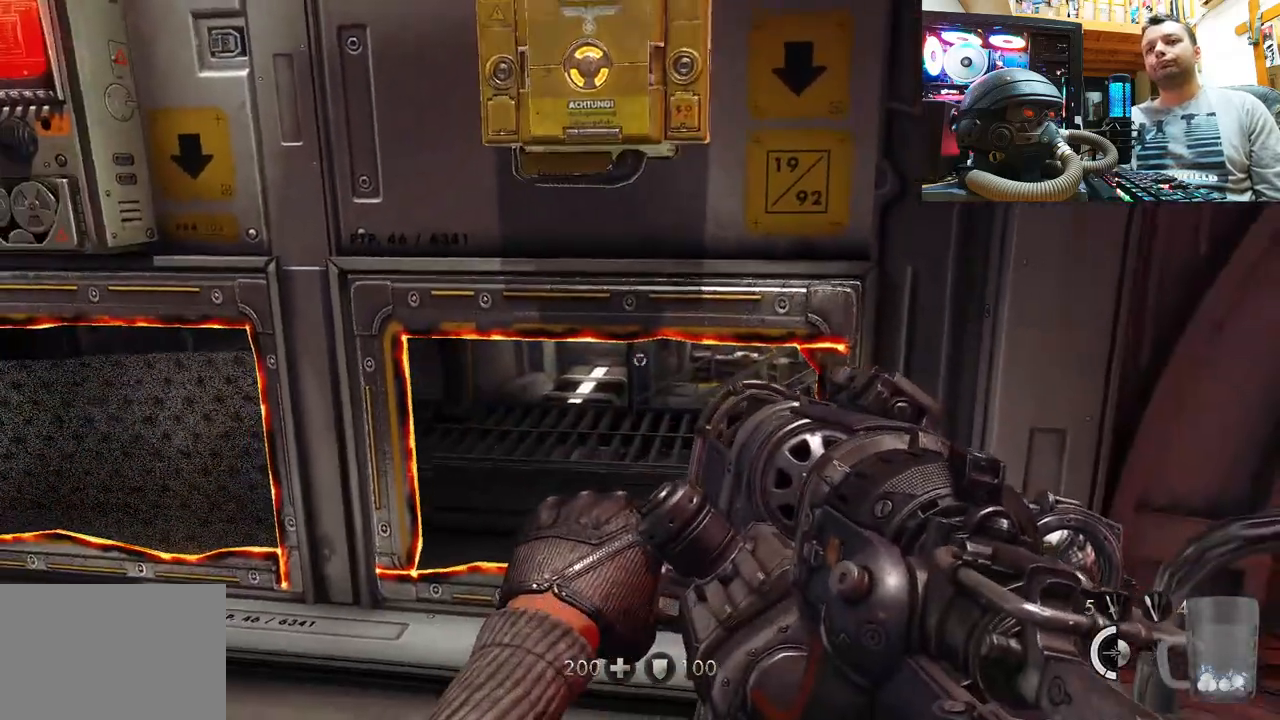
{"buttons": [], "left_stick": "center", "right_stick": "left", "events": [[167, "right_stick", "left"]]}
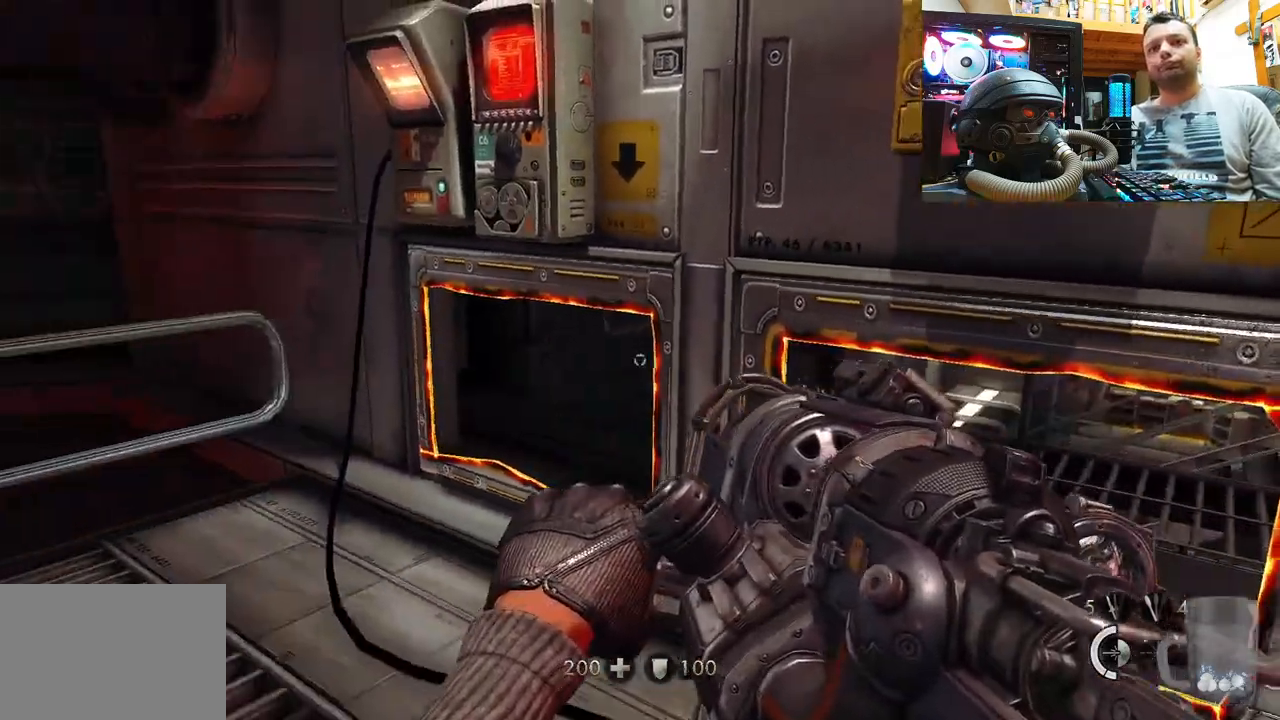
{"buttons": [], "left_stick": "down-right", "right_stick": "up-left", "events": [[17, "DPAD_RIGHT", "down"], [17, "right_stick", "center"], [167, "DPAD_RIGHT", "up"], [283, "right_stick", "up-left"], [483, "left_stick", "down-right"]]}
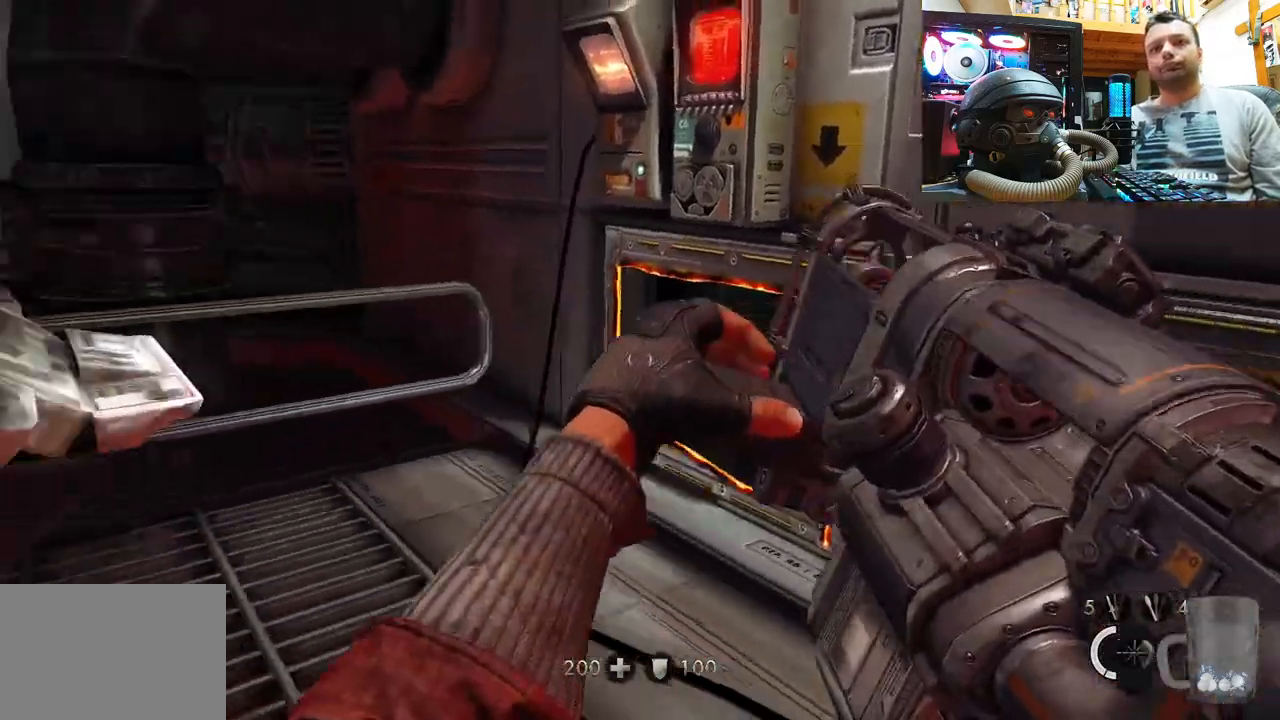
{"buttons": [], "left_stick": "up-right", "right_stick": "right", "events": [[200, "right_stick", "left"], [333, "left_stick", "center"], [400, "right_stick", "center"], [483, "right_stick", "right"], [500, "left_stick", "up-right"]]}
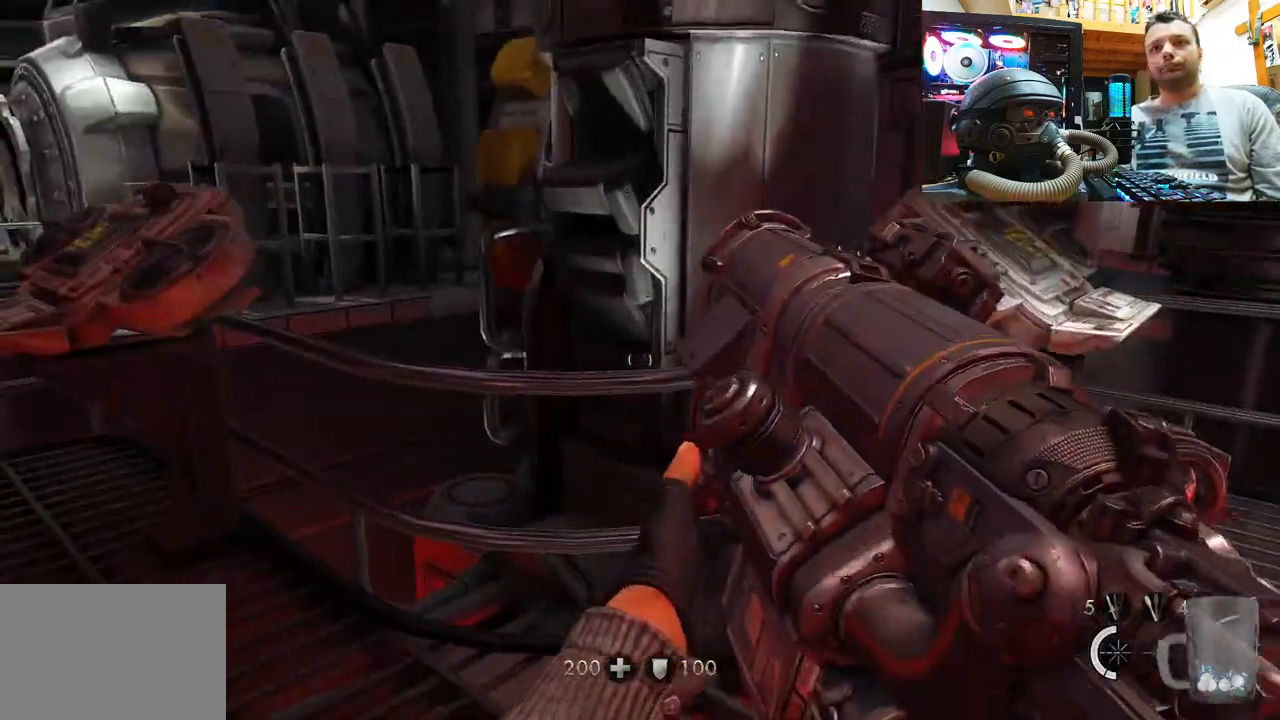
{"buttons": [], "left_stick": "up-right", "right_stick": "up-left", "events": [[183, "right_stick", "up"], [233, "right_stick", "up-left"], [350, "right_stick", "center"], [433, "right_stick", "up-left"]]}
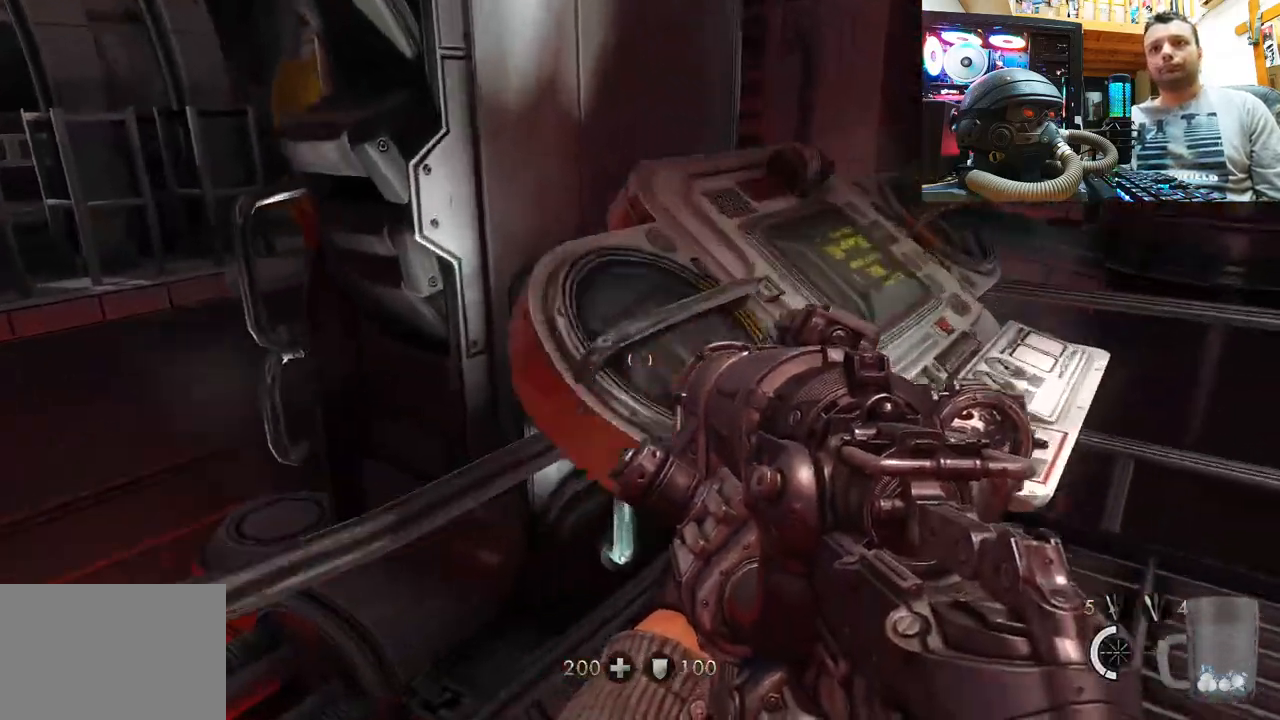
{"buttons": [], "left_stick": "left", "right_stick": "center", "events": [[200, "left_stick", "center"], [200, "right_stick", "center"], [283, "TRIANGLE", "down"], [383, "TRIANGLE", "up"], [417, "left_stick", "left"]]}
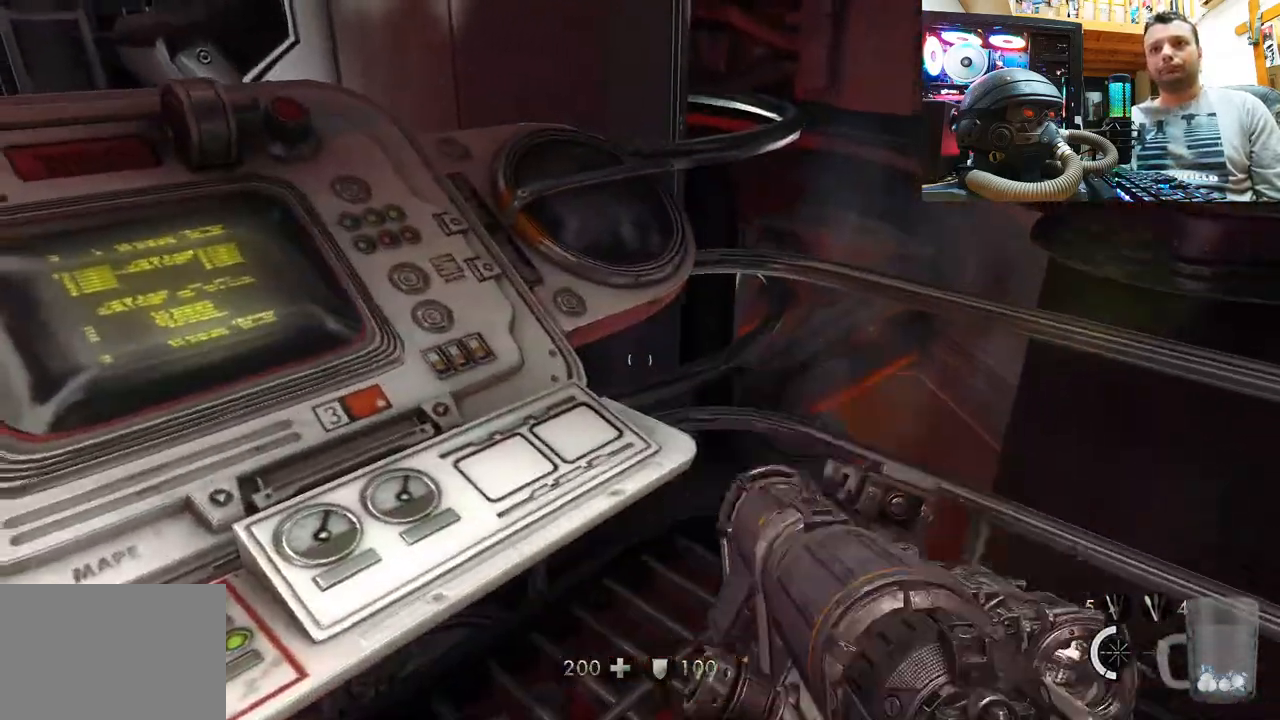
{"buttons": [], "left_stick": "up-left", "right_stick": "right", "events": [[50, "right_stick", "down-right"], [183, "left_stick", "up-right"], [417, "right_stick", "right"], [483, "left_stick", "up-left"]]}
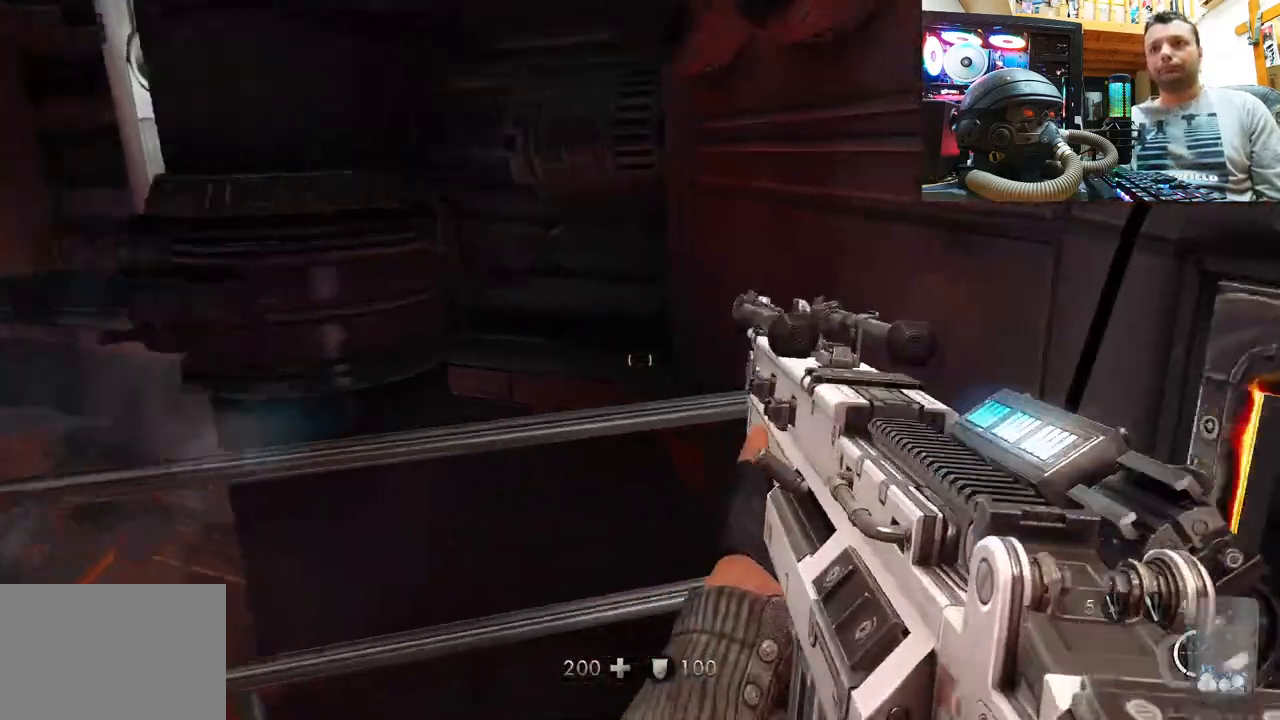
{"buttons": [], "left_stick": "center", "right_stick": "up-right", "events": [[183, "left_stick", "down-left"], [400, "left_stick", "center"], [450, "right_stick", "up-right"]]}
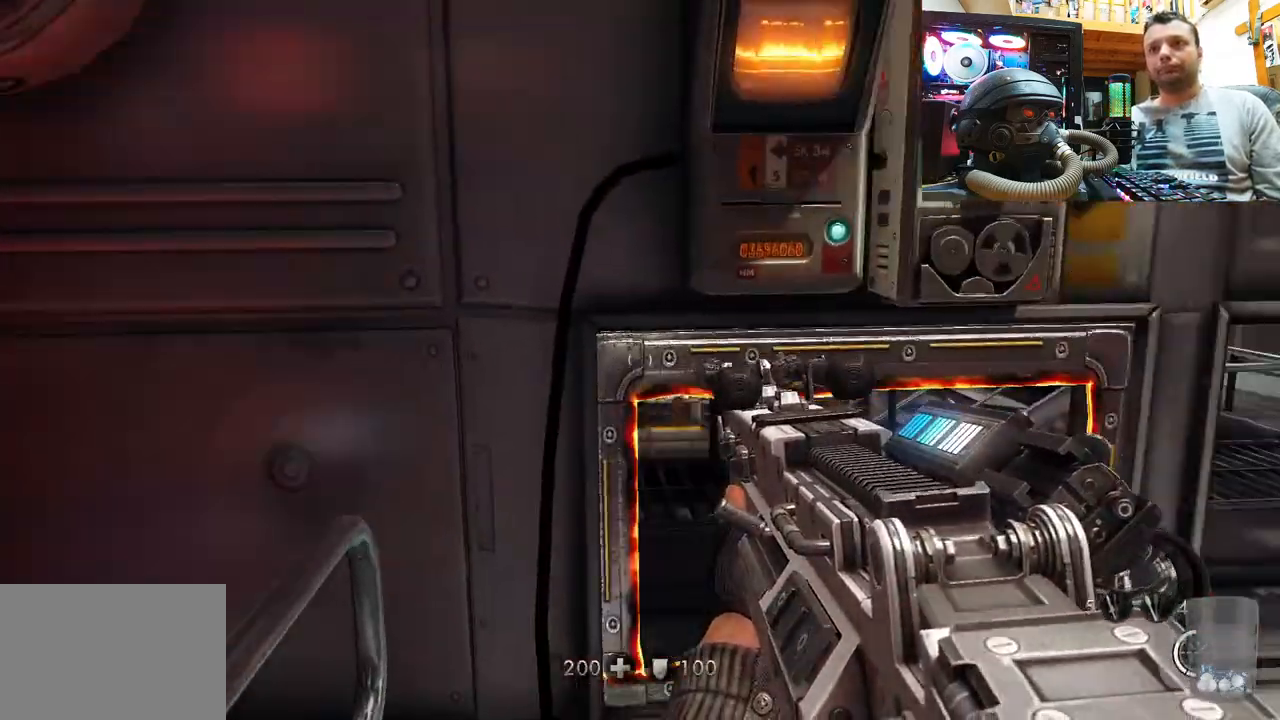
{"buttons": [], "left_stick": "center", "right_stick": "center", "events": [[83, "right_stick", "center"], [200, "right_stick", "down-right"], [367, "right_stick", "down-left"], [483, "right_stick", "center"]]}
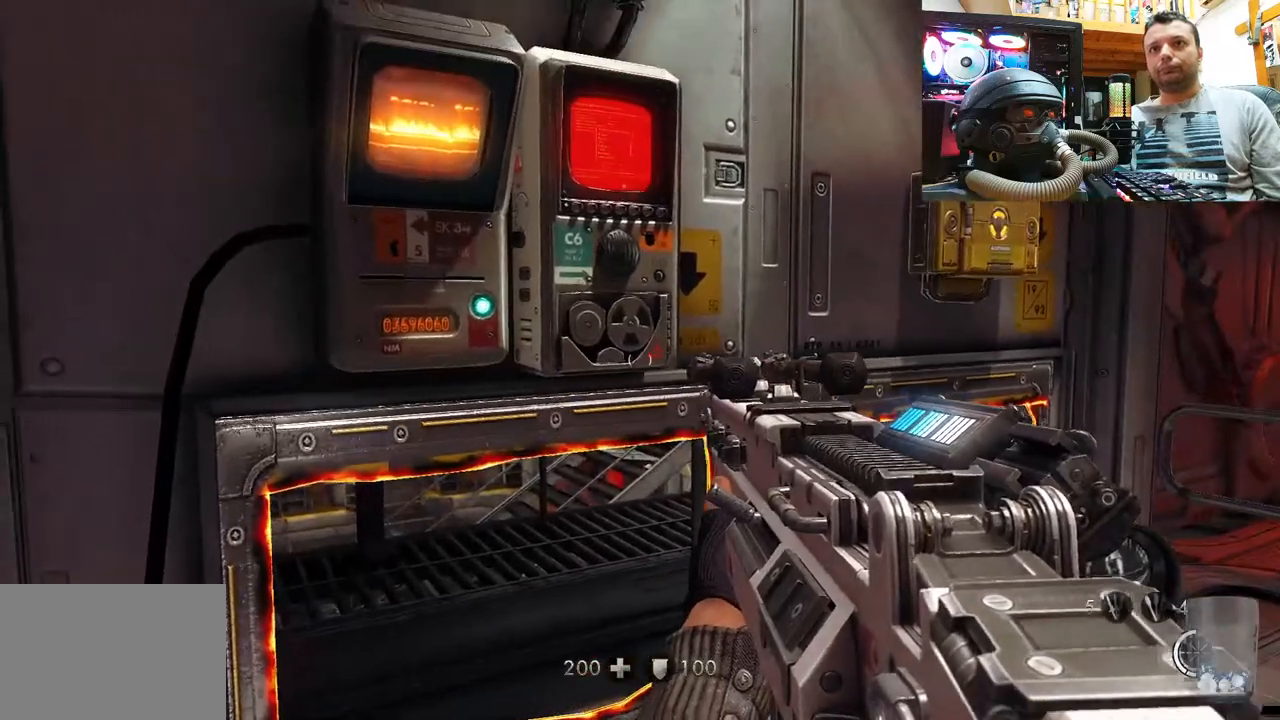
{"buttons": [], "left_stick": "center", "right_stick": "up-left", "events": [[83, "right_stick", "down-right"], [150, "left_stick", "up-right"], [150, "right_stick", "center"], [233, "right_stick", "up-left"], [417, "left_stick", "center"]]}
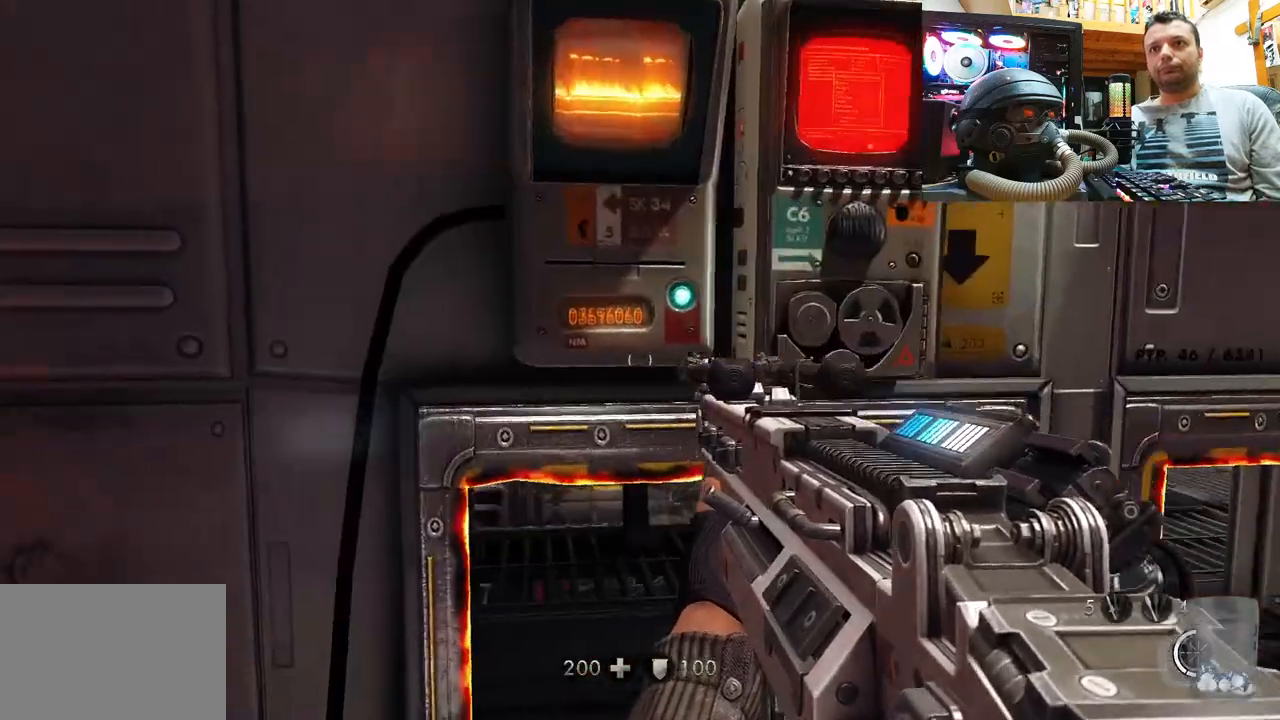
{"buttons": [], "left_stick": "center", "right_stick": "center", "events": [[67, "right_stick", "center"], [317, "right_stick", "up-right"], [483, "right_stick", "center"]]}
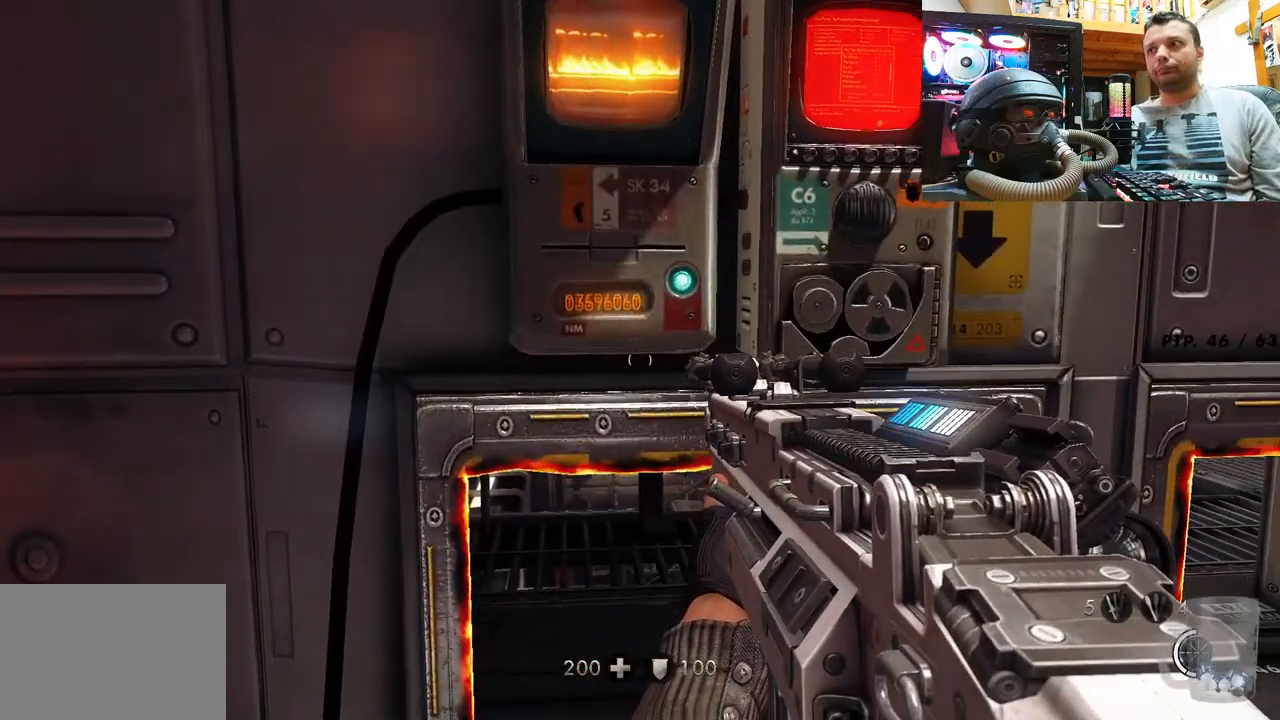
{"buttons": [], "left_stick": "center", "right_stick": "center", "events": []}
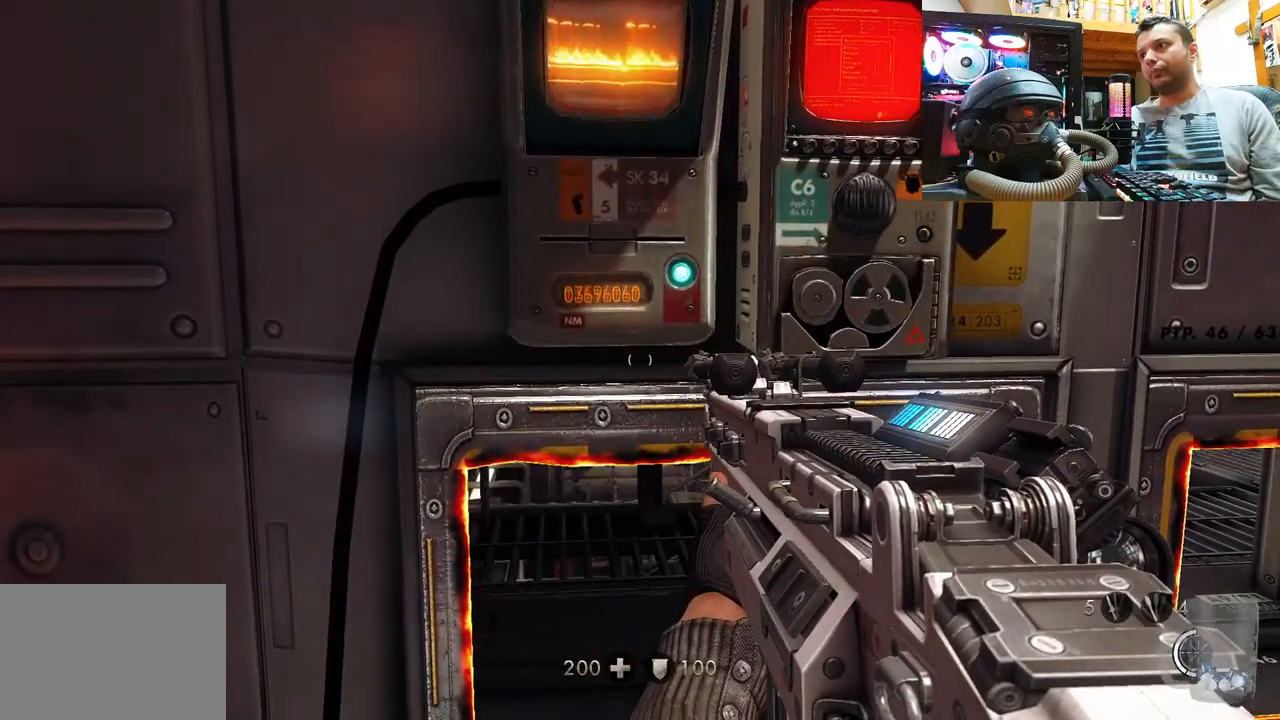
{"buttons": [], "left_stick": "center", "right_stick": "center", "events": []}
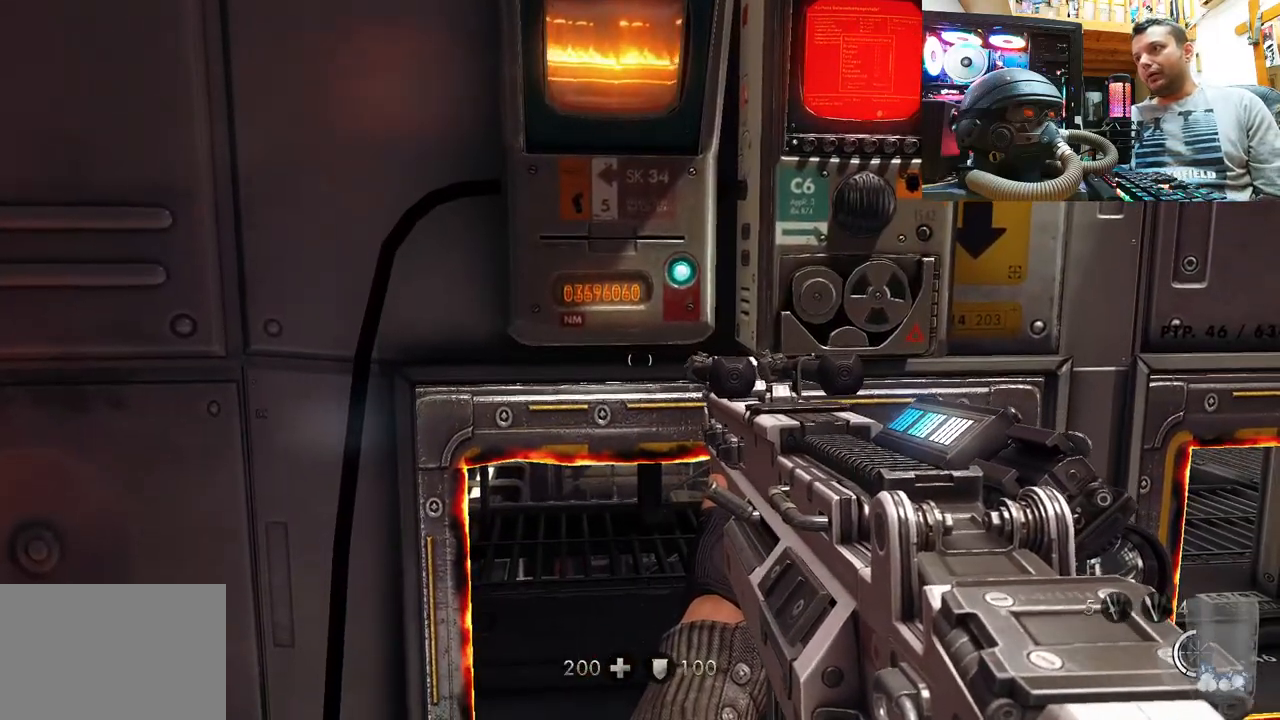
{"buttons": [], "left_stick": "center", "right_stick": "center", "events": []}
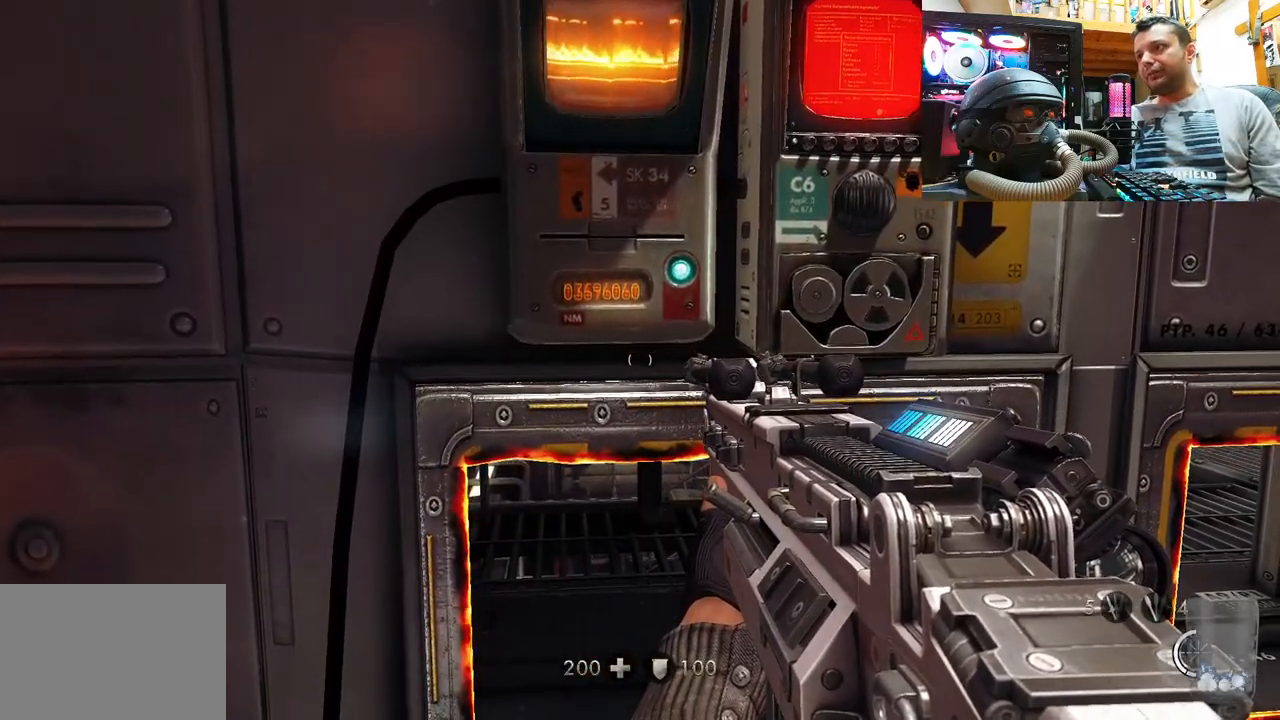
{"buttons": [], "left_stick": "center", "right_stick": "center", "events": []}
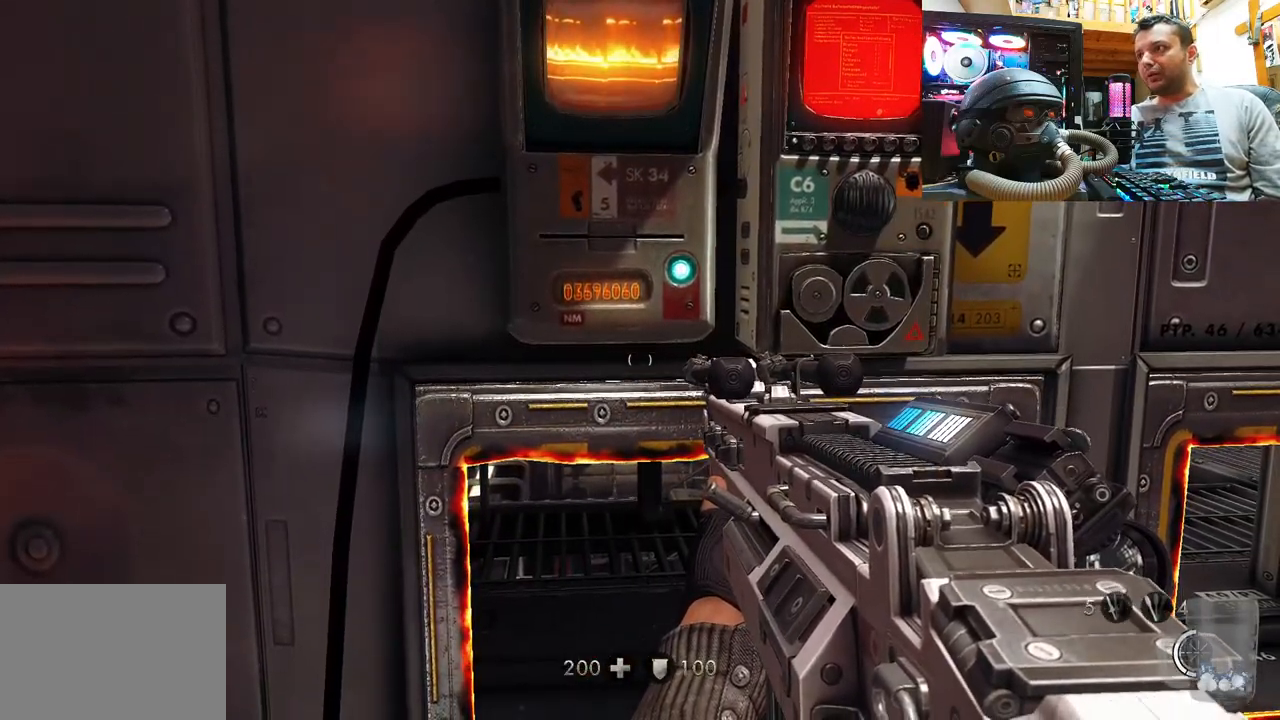
{"buttons": [], "left_stick": "center", "right_stick": "center", "events": []}
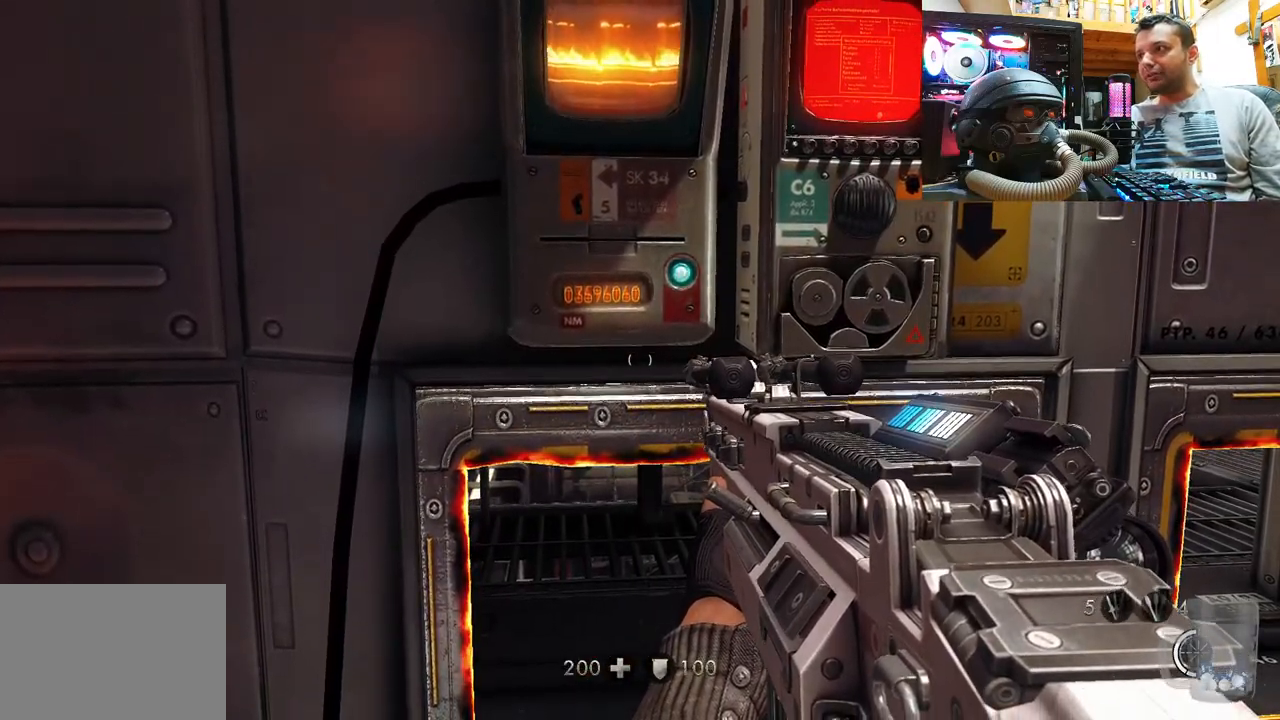
{"buttons": [], "left_stick": "center", "right_stick": "center", "events": []}
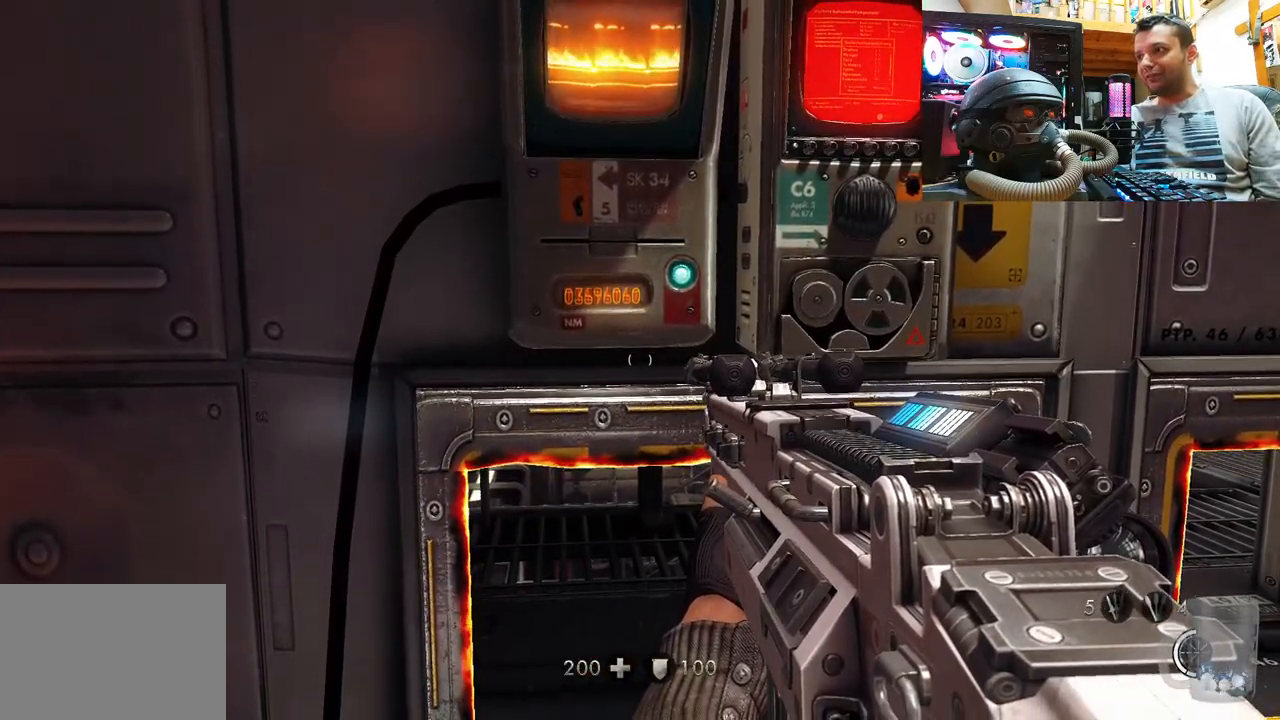
{"buttons": [], "left_stick": "center", "right_stick": "right", "events": [[333, "right_stick", "right"]]}
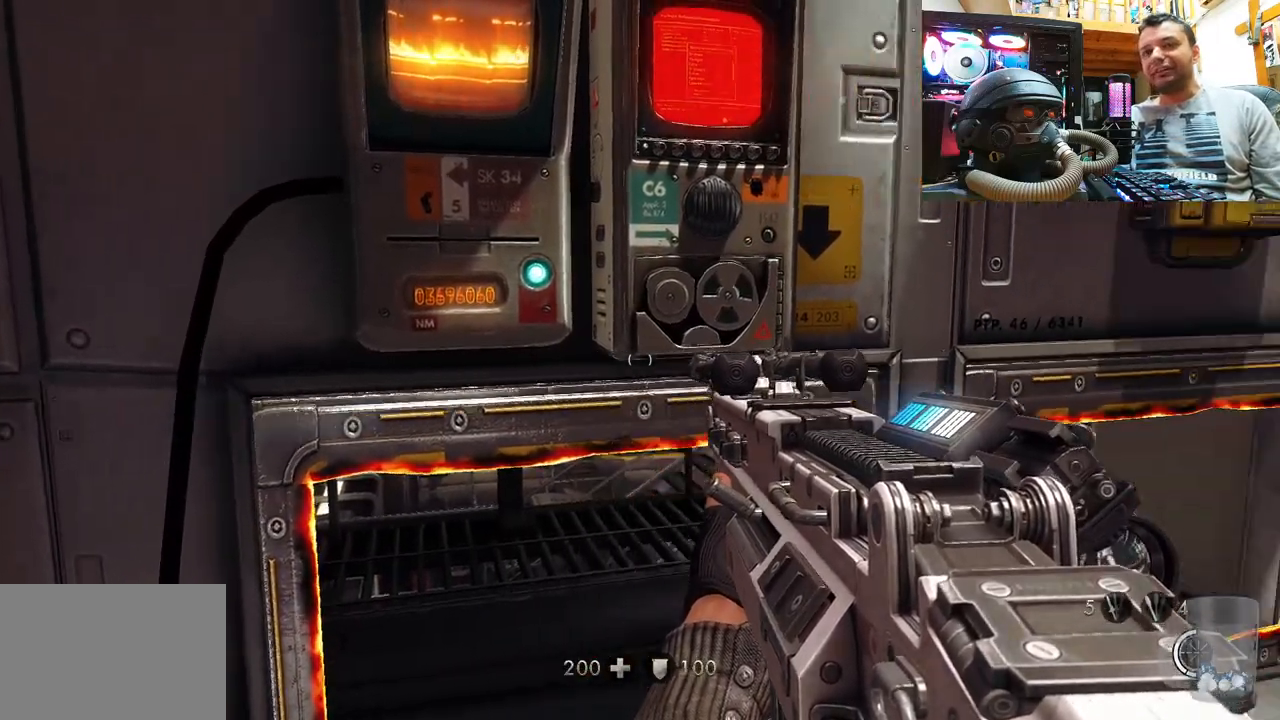
{"buttons": [], "left_stick": "up", "right_stick": "center", "events": [[317, "right_stick", "up-left"], [433, "left_stick", "up"], [433, "right_stick", "center"]]}
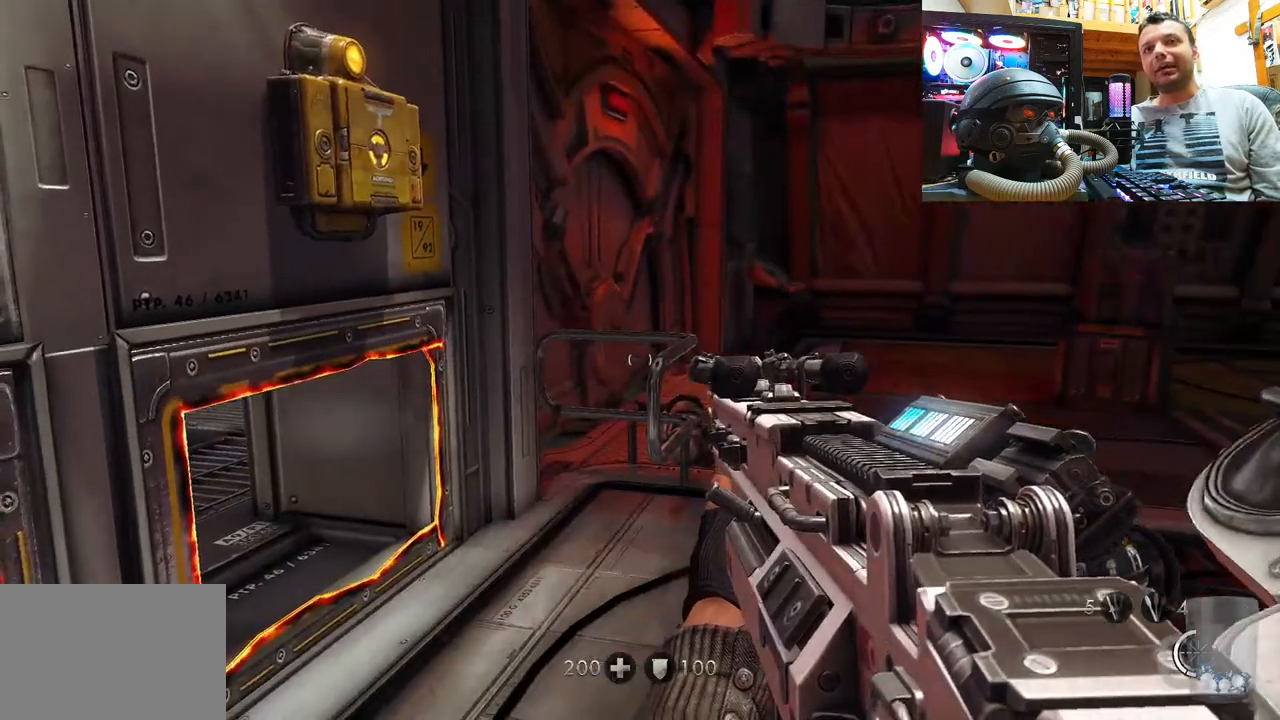
{"buttons": [], "left_stick": "up-right", "right_stick": "up-right", "events": [[183, "left_stick", "up-right"], [283, "right_stick", "up-right"]]}
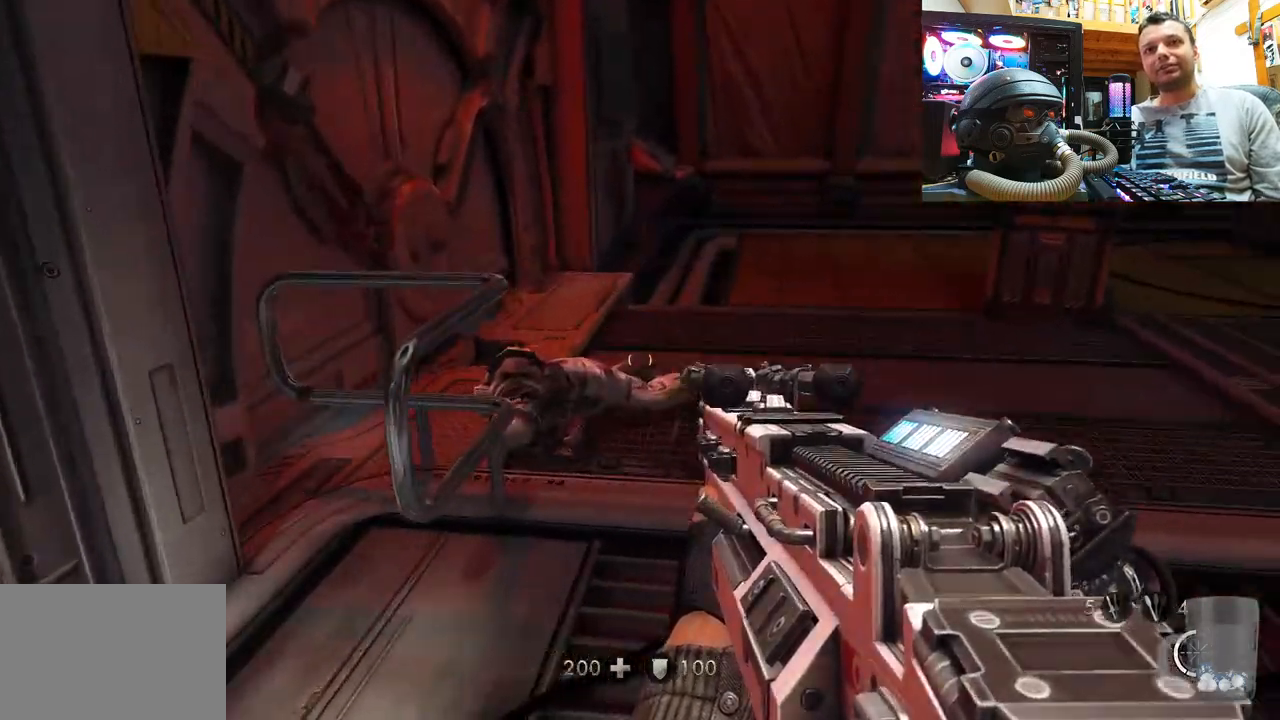
{"buttons": [], "left_stick": "center", "right_stick": "down-left", "events": [[100, "left_stick", "up"], [167, "right_stick", "center"], [267, "left_stick", "center"], [300, "right_stick", "down-left"]]}
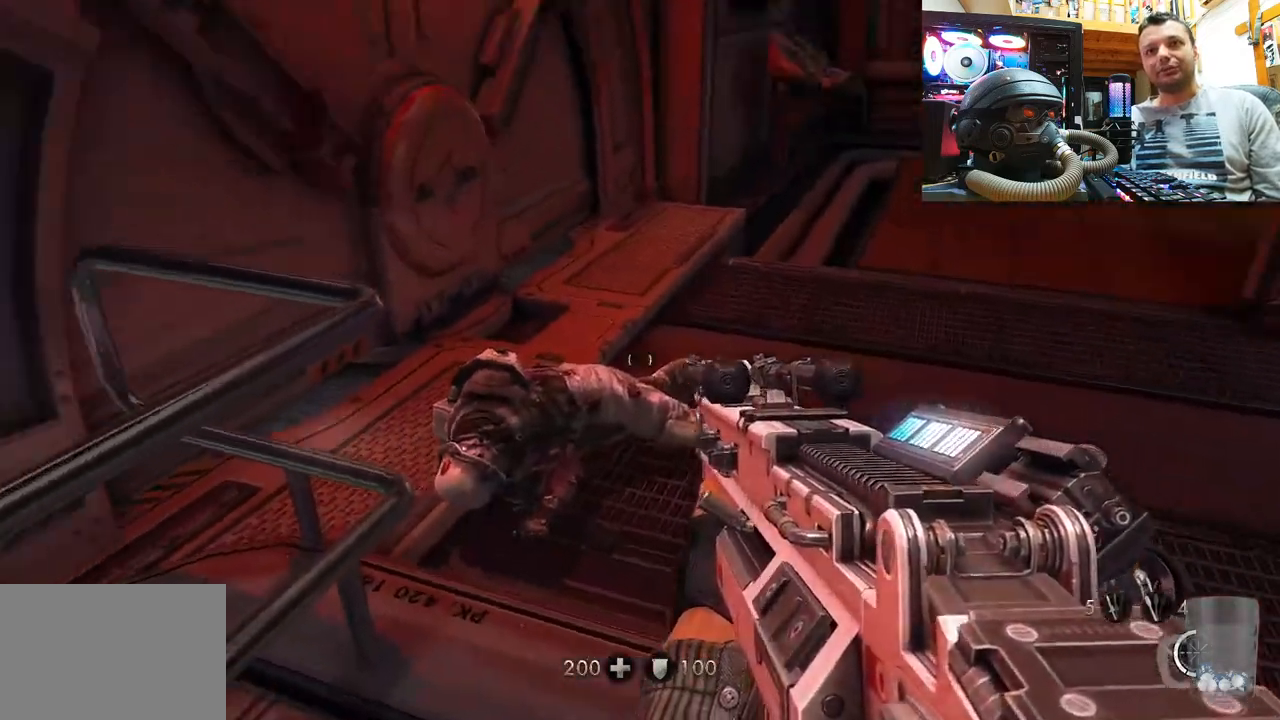
{"buttons": [], "left_stick": "up", "right_stick": "left", "events": [[33, "left_stick", "down"], [300, "left_stick", "left"], [400, "right_stick", "left"], [433, "left_stick", "up"]]}
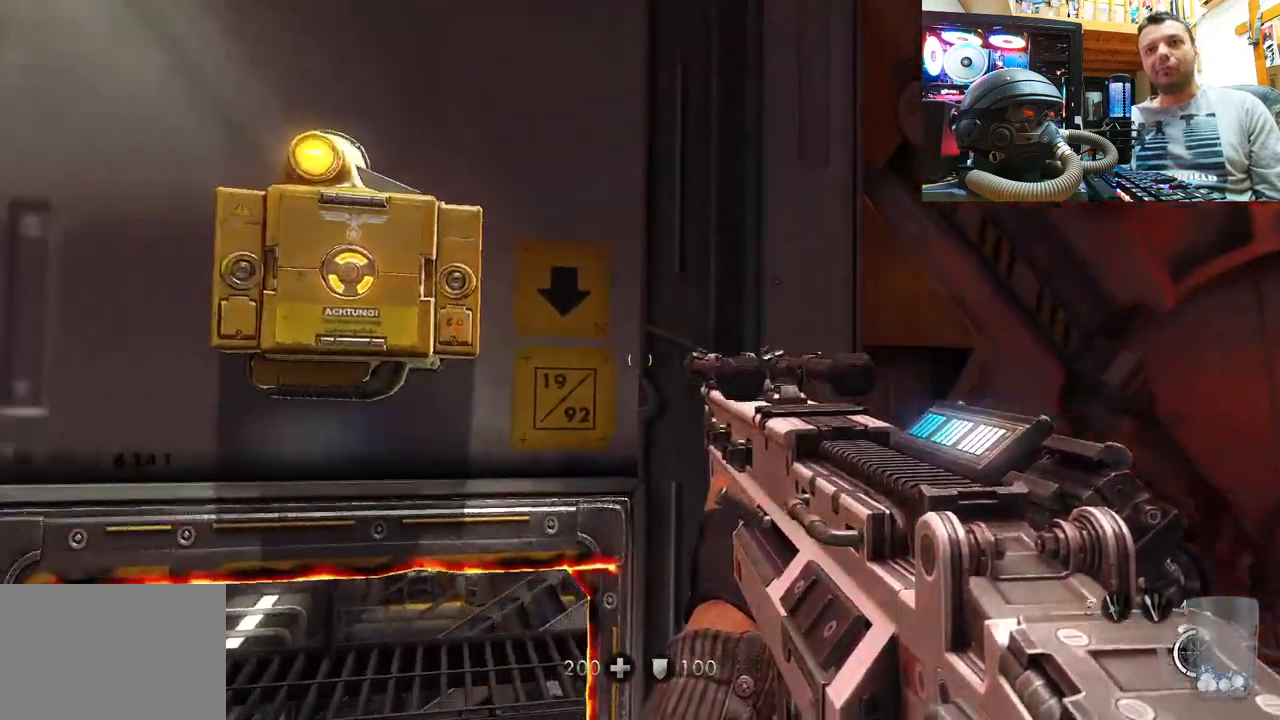
{"buttons": [], "left_stick": "down-right", "right_stick": "up-right", "events": [[33, "right_stick", "center"], [83, "right_stick", "right"], [150, "left_stick", "center"], [183, "right_stick", "up"], [267, "right_stick", "up-right"], [283, "left_stick", "down-right"]]}
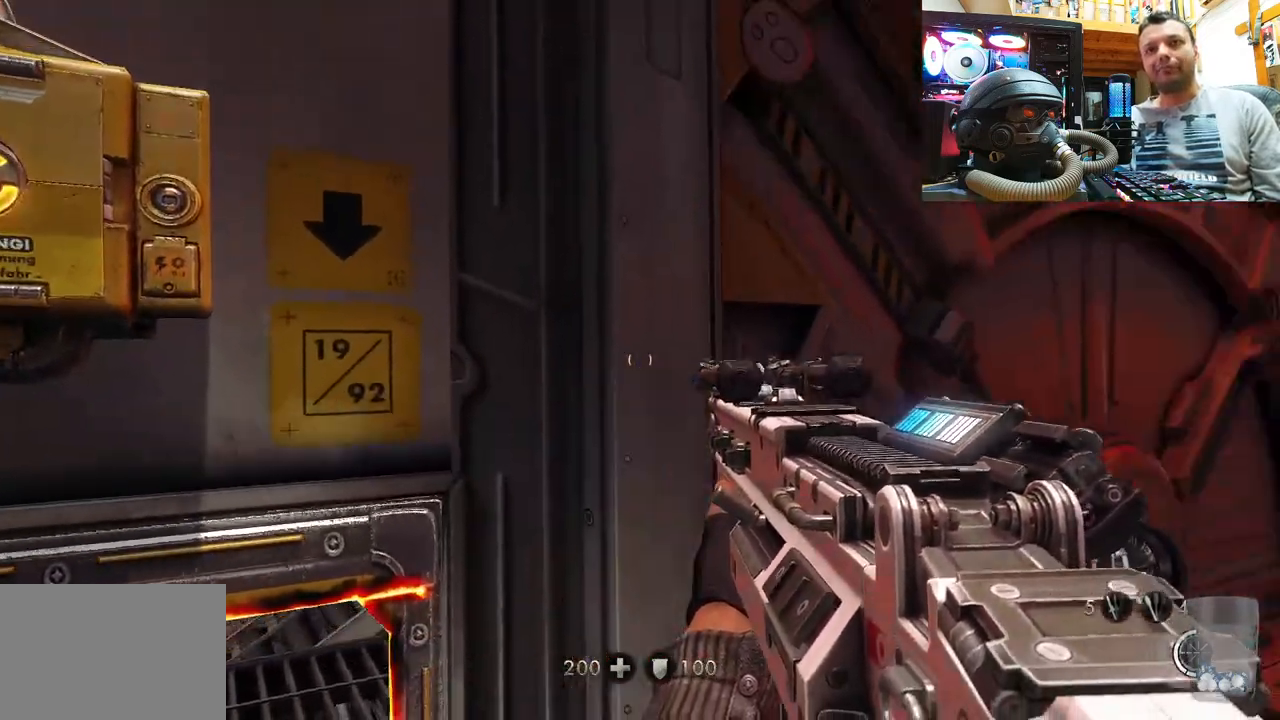
{"buttons": [], "left_stick": "center", "right_stick": "down-right", "events": [[83, "left_stick", "up-right"], [100, "right_stick", "up"], [300, "right_stick", "down-right"], [450, "left_stick", "center"]]}
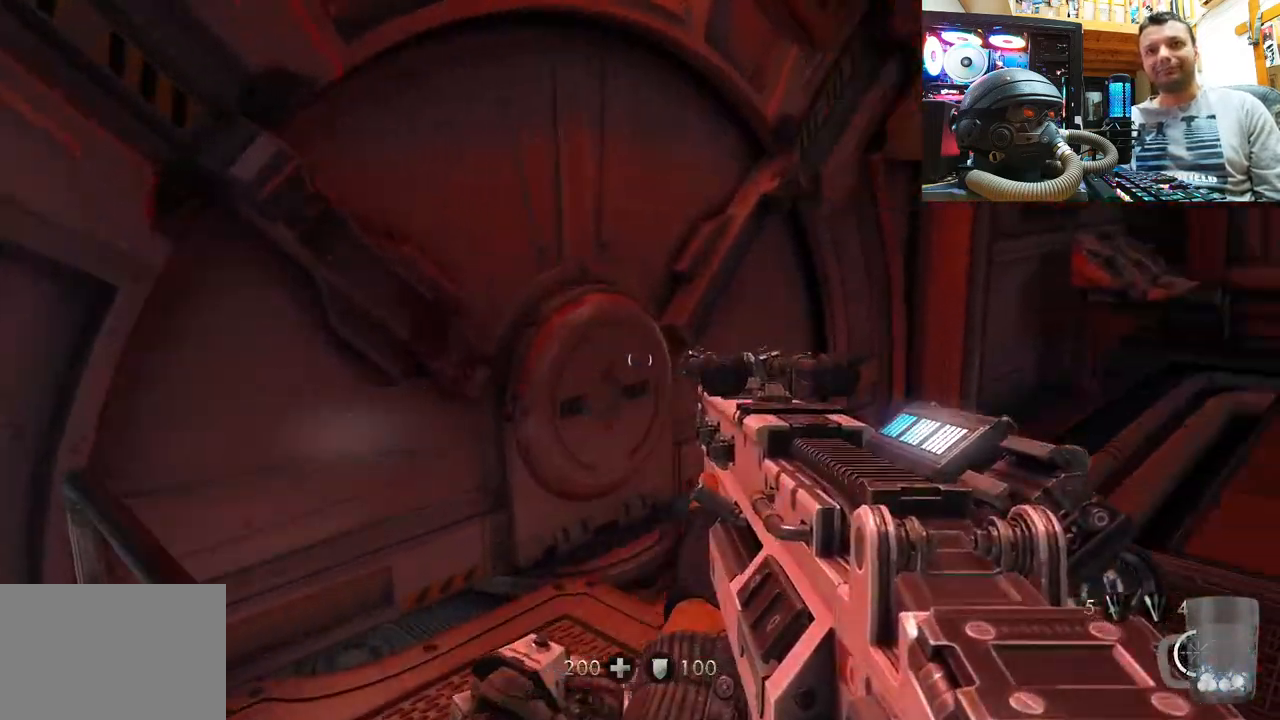
{"buttons": [], "left_stick": "up-left", "right_stick": "right", "events": [[233, "left_stick", "up"], [267, "right_stick", "up-left"], [433, "right_stick", "right"], [467, "left_stick", "up-left"]]}
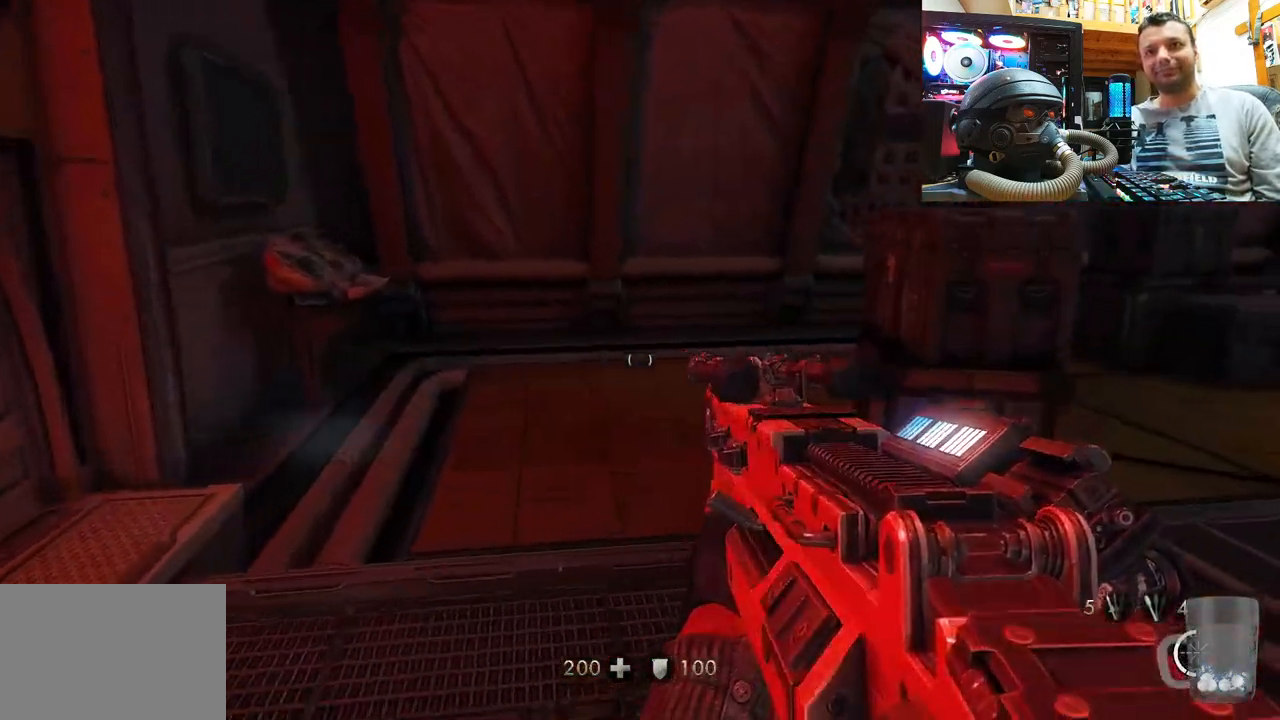
{"buttons": [], "left_stick": "up", "right_stick": "up-left", "events": [[367, "right_stick", "up-left"], [450, "left_stick", "up"]]}
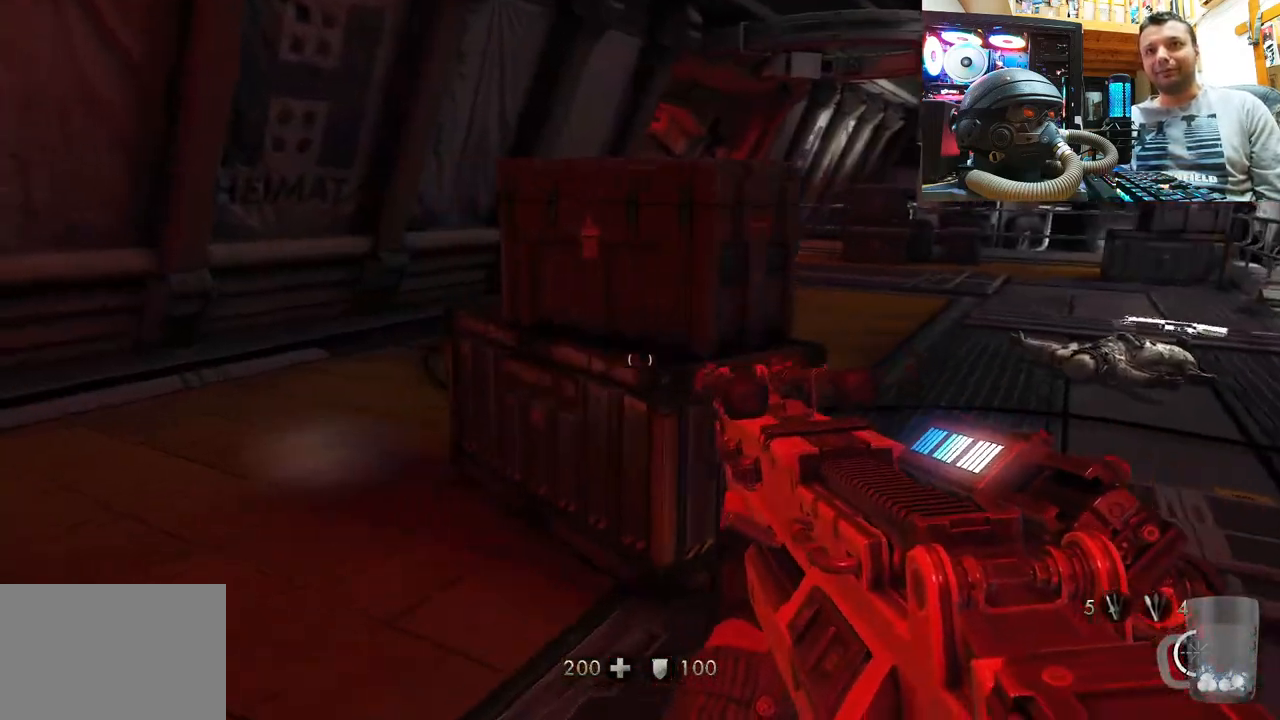
{"buttons": [], "left_stick": "right", "right_stick": "up", "events": [[50, "right_stick", "right"], [350, "left_stick", "center"], [433, "right_stick", "up"], [500, "left_stick", "right"]]}
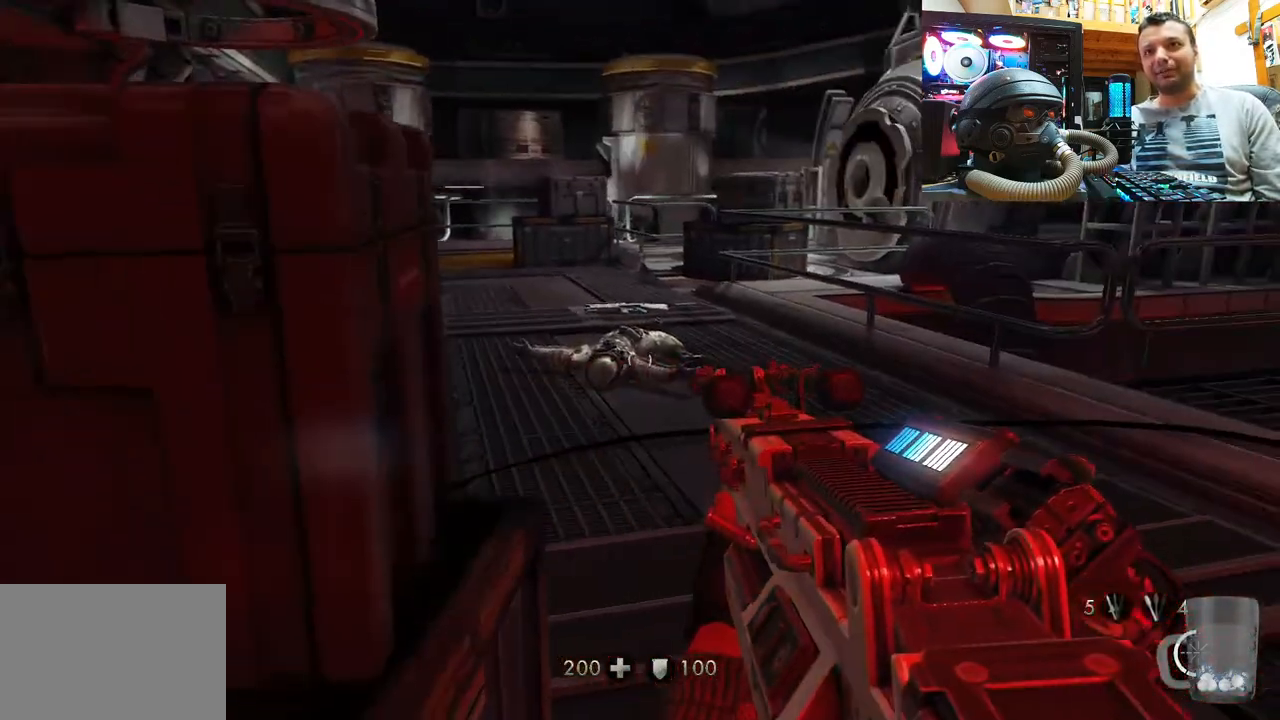
{"buttons": [], "left_stick": "up", "right_stick": "center", "events": [[67, "right_stick", "up-left"], [100, "left_stick", "up-right"], [267, "right_stick", "up"], [300, "left_stick", "up"], [367, "right_stick", "center"]]}